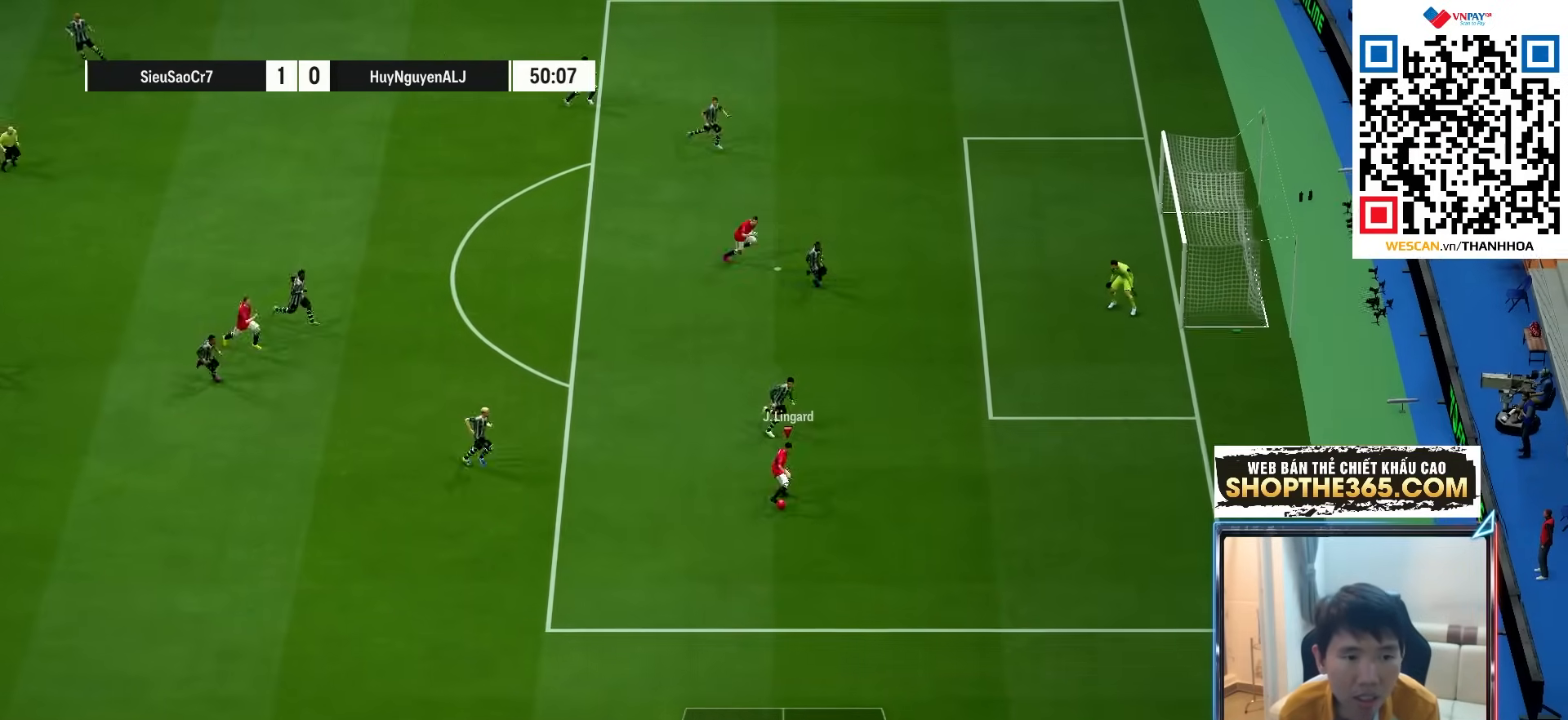
Gameplay with a controller (PlayStation layout); each line is a JSON object with the inputs held at the frame after it. "events" lists button and stick changes between this image and that frame as [ms after this image, input, new state], when the widget could be followed in between. Not read: L3 R3.
{"buttons": [], "left_stick": "left", "right_stick": "center", "events": [[150, "left_stick", "center"], [200, "left_stick", "left"]]}
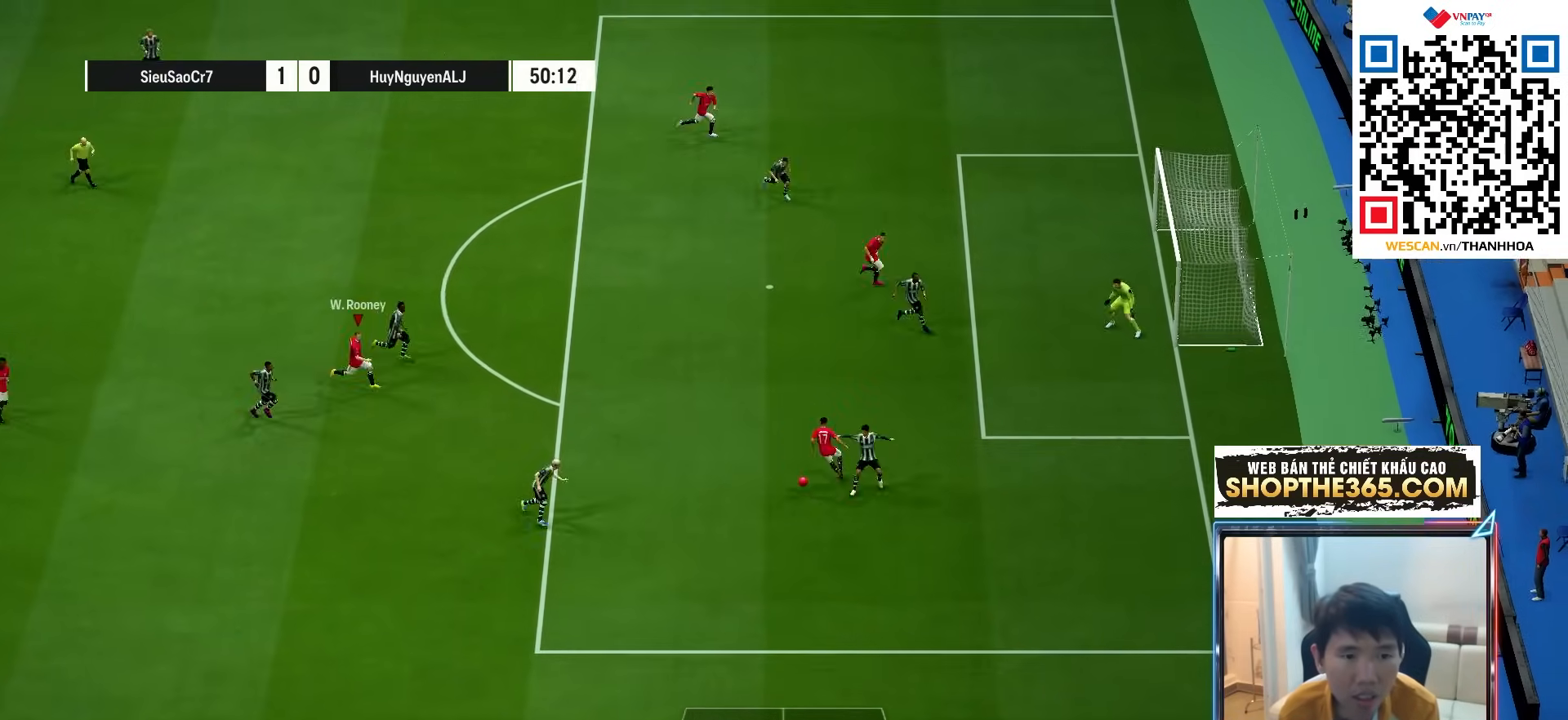
{"buttons": ["R1"], "left_stick": "down", "right_stick": "center", "events": [[350, "left_stick", "down"], [367, "R1", "down"]]}
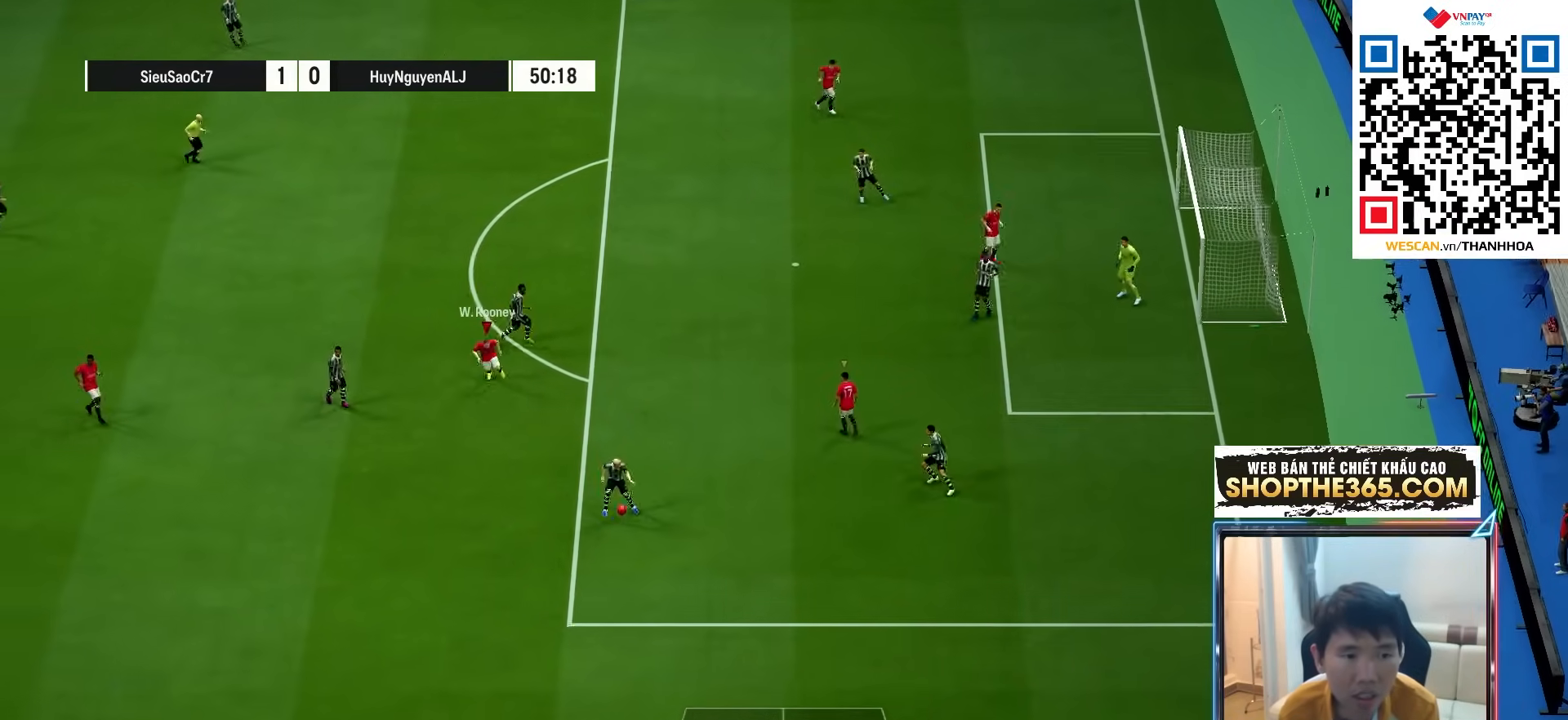
{"buttons": ["R1", "R2"], "left_stick": "down", "right_stick": "center", "events": [[133, "right_stick", "down-left"], [217, "right_stick", "center"], [417, "R2", "down"]]}
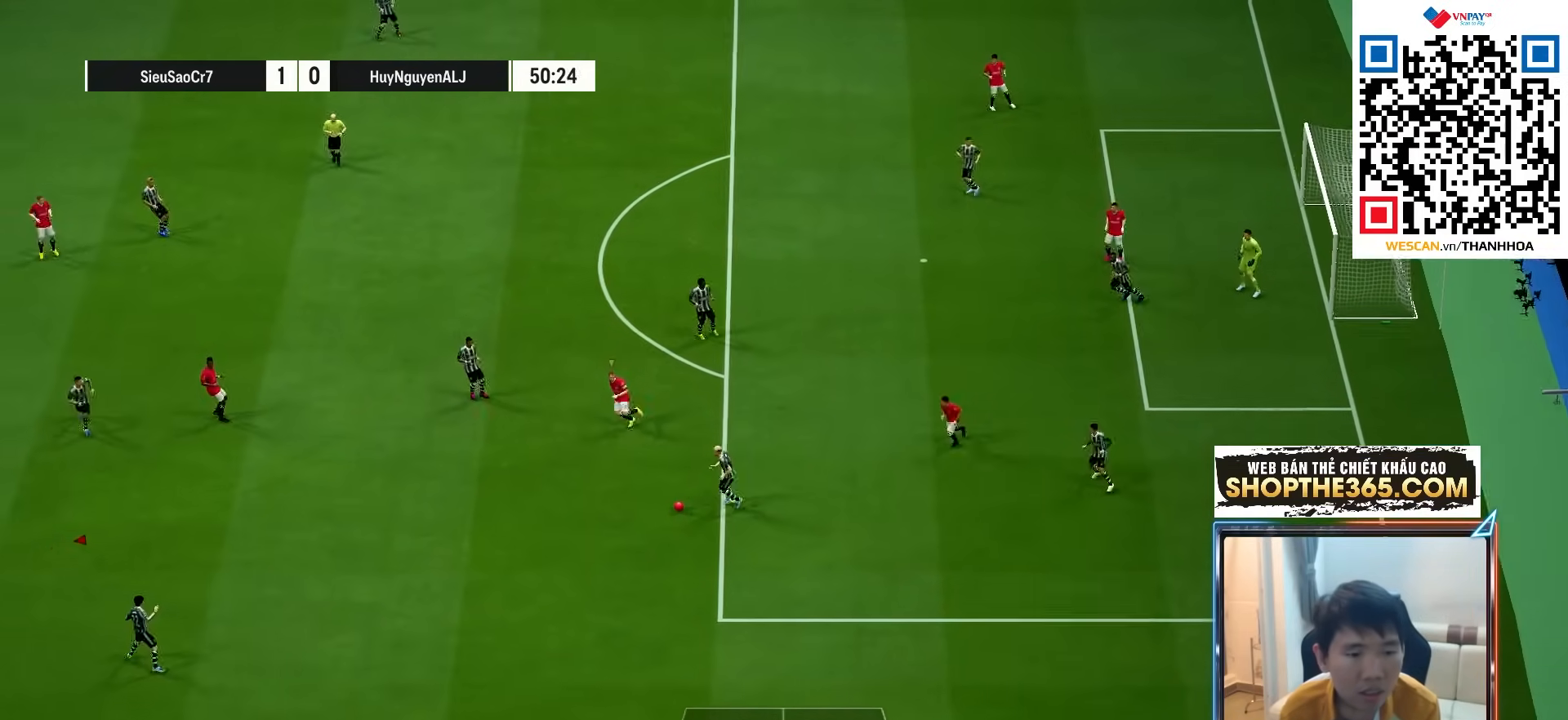
{"buttons": ["R1", "R2"], "left_stick": "right", "right_stick": "center", "events": [[33, "left_stick", "down-right"], [283, "left_stick", "right"]]}
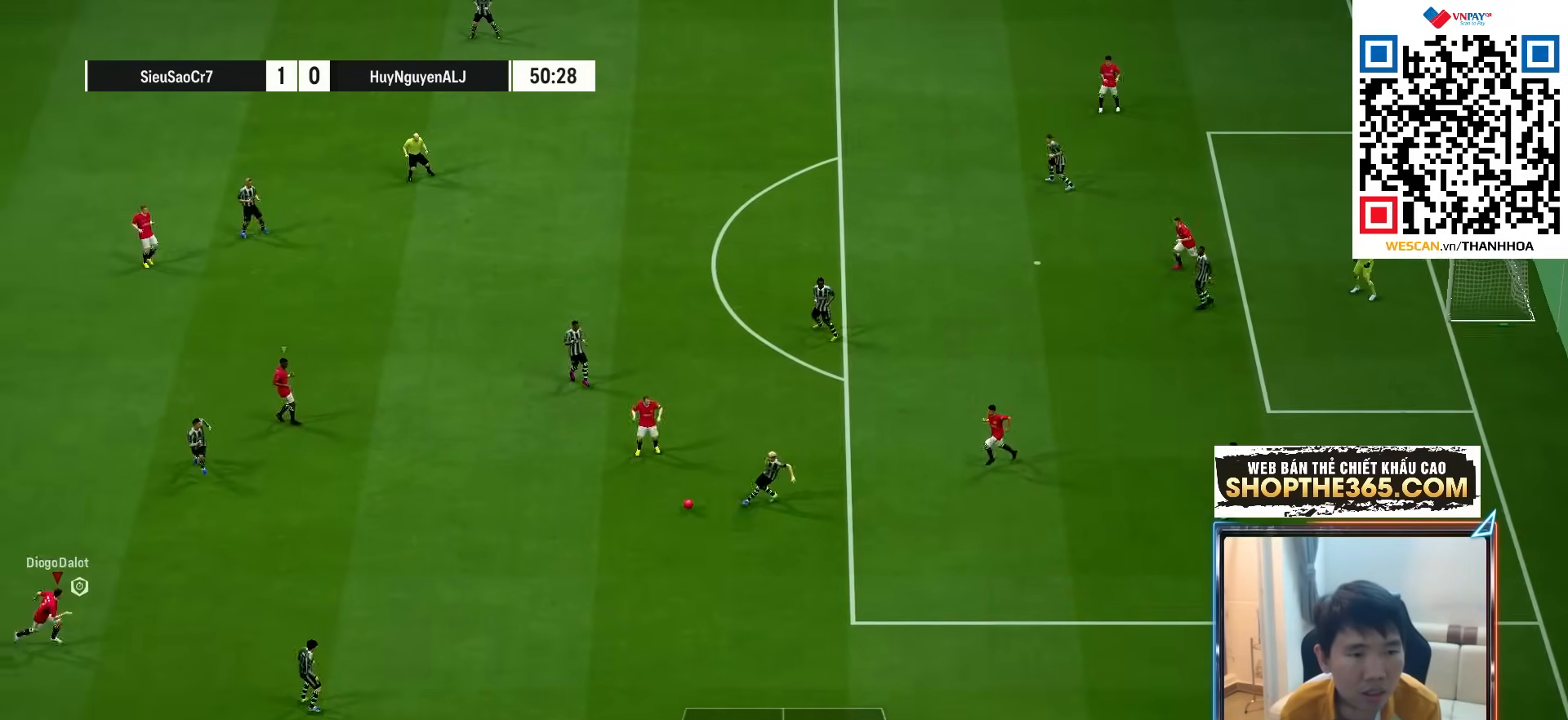
{"buttons": ["R1", "R2"], "left_stick": "up-left", "right_stick": "center", "events": [[167, "left_stick", "up"], [267, "L1", "down"], [283, "left_stick", "up-left"], [417, "L1", "up"]]}
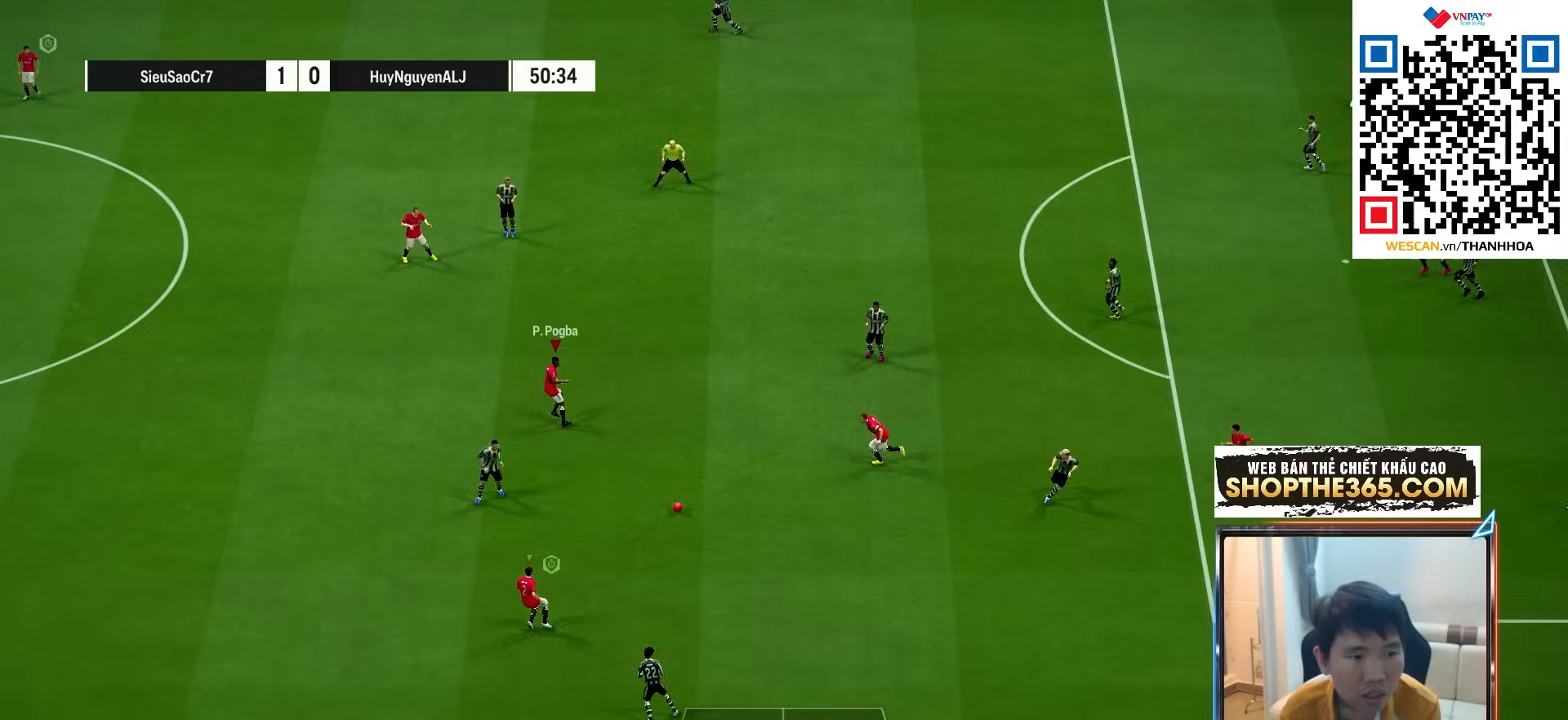
{"buttons": ["R1"], "left_stick": "left", "right_stick": "center", "events": [[83, "left_stick", "left"], [200, "R2", "up"], [217, "right_stick", "down-left"], [300, "right_stick", "center"]]}
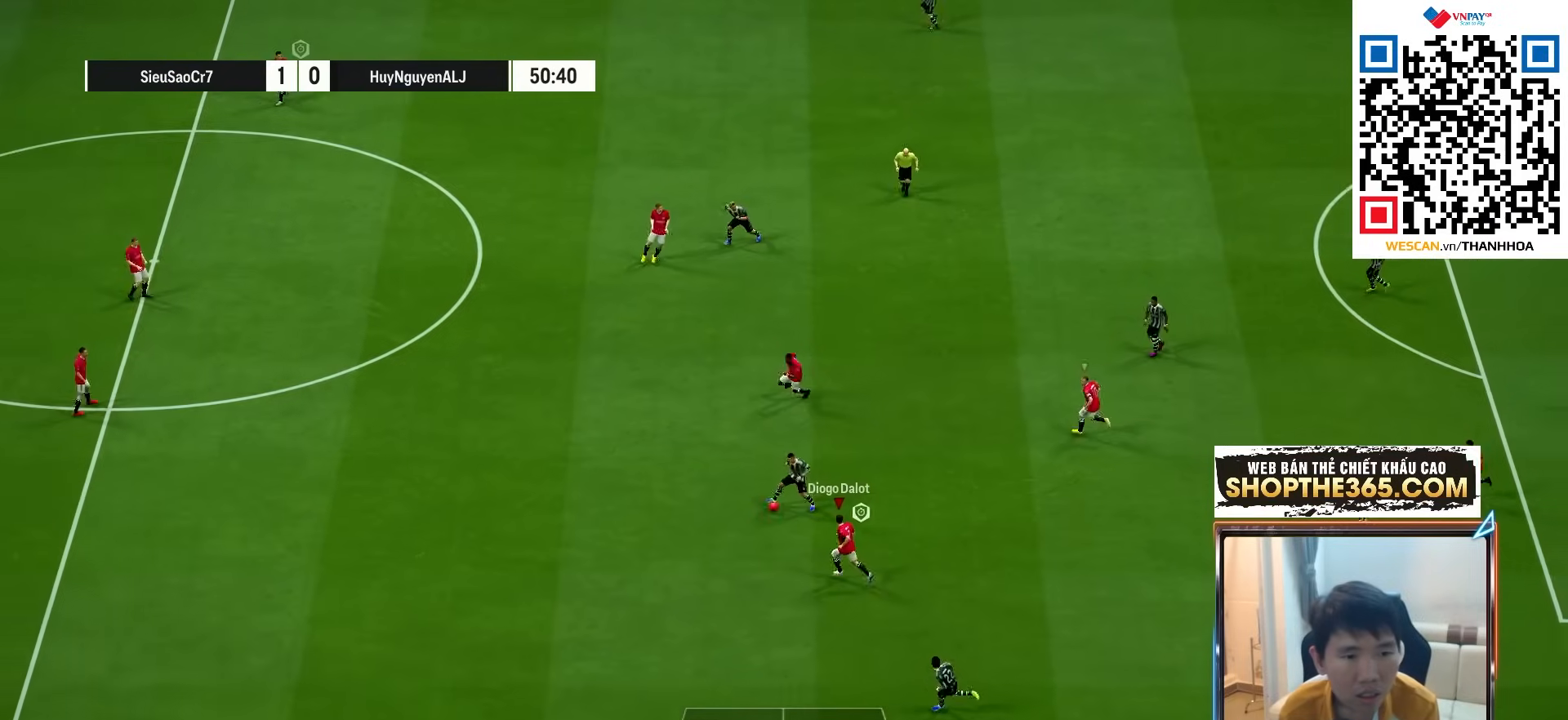
{"buttons": ["R1"], "left_stick": "left", "right_stick": "center", "events": []}
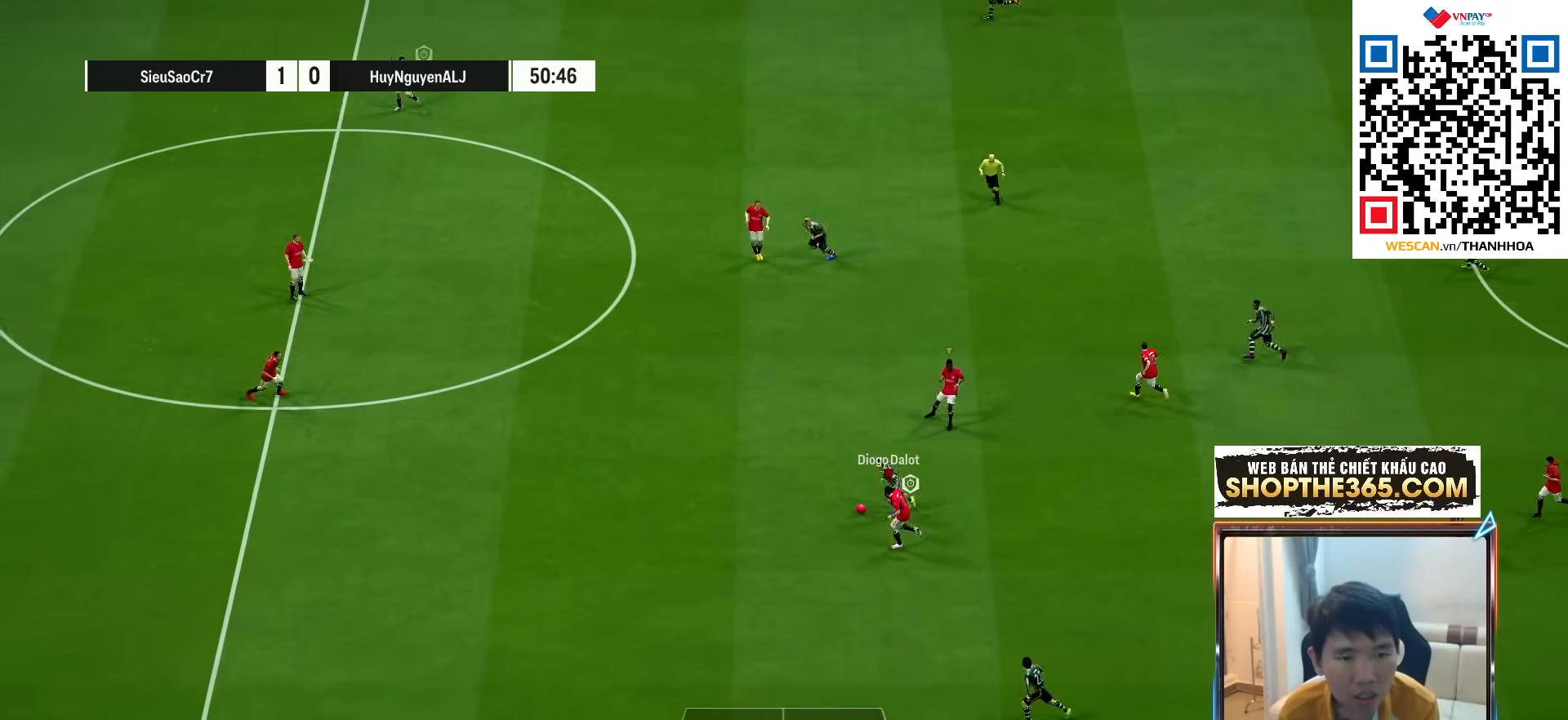
{"buttons": ["SQUARE", "R1"], "left_stick": "up", "right_stick": "center", "events": [[150, "SQUARE", "down"], [267, "left_stick", "up-left"], [417, "left_stick", "up"]]}
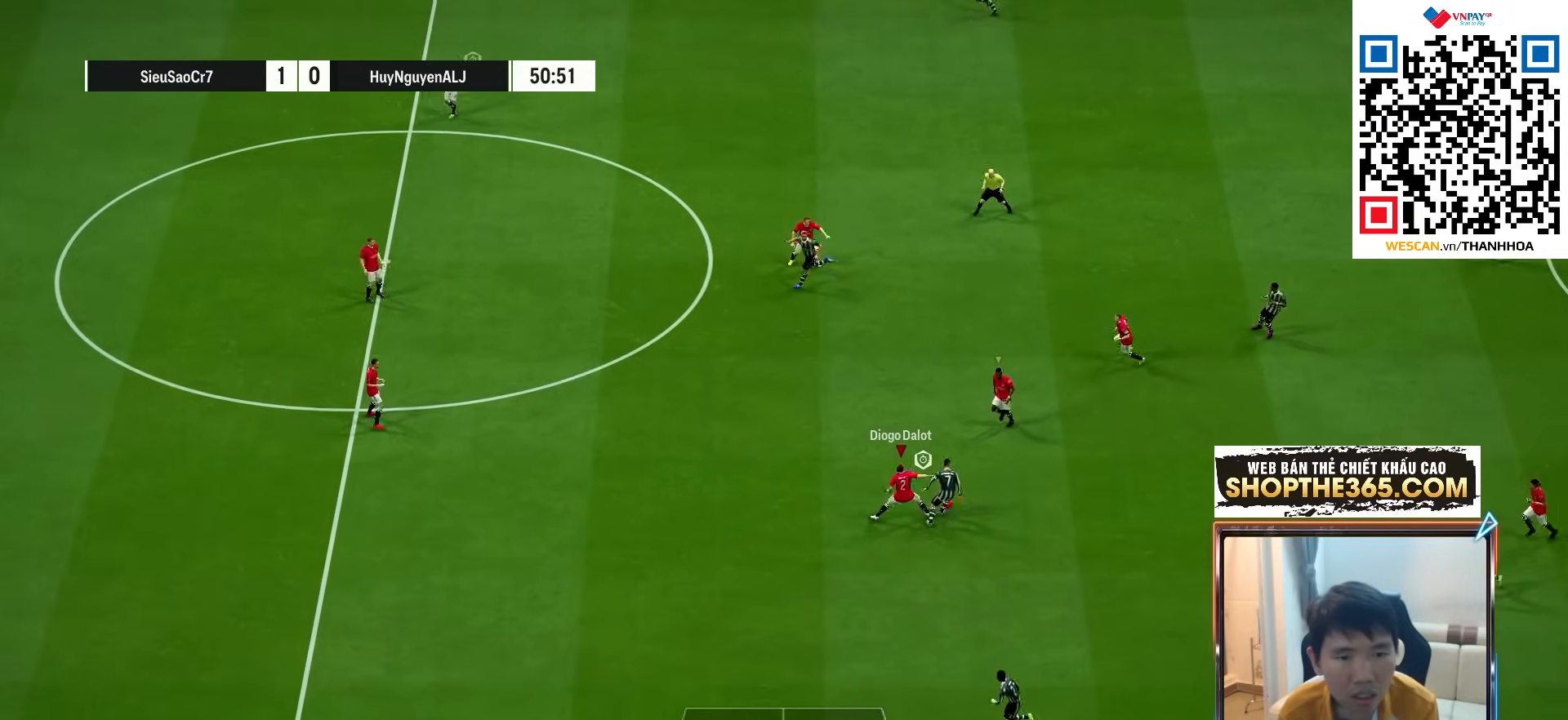
{"buttons": ["R1"], "left_stick": "down-right", "right_stick": "center", "events": [[33, "SQUARE", "up"], [233, "left_stick", "up-right"], [433, "left_stick", "down-right"]]}
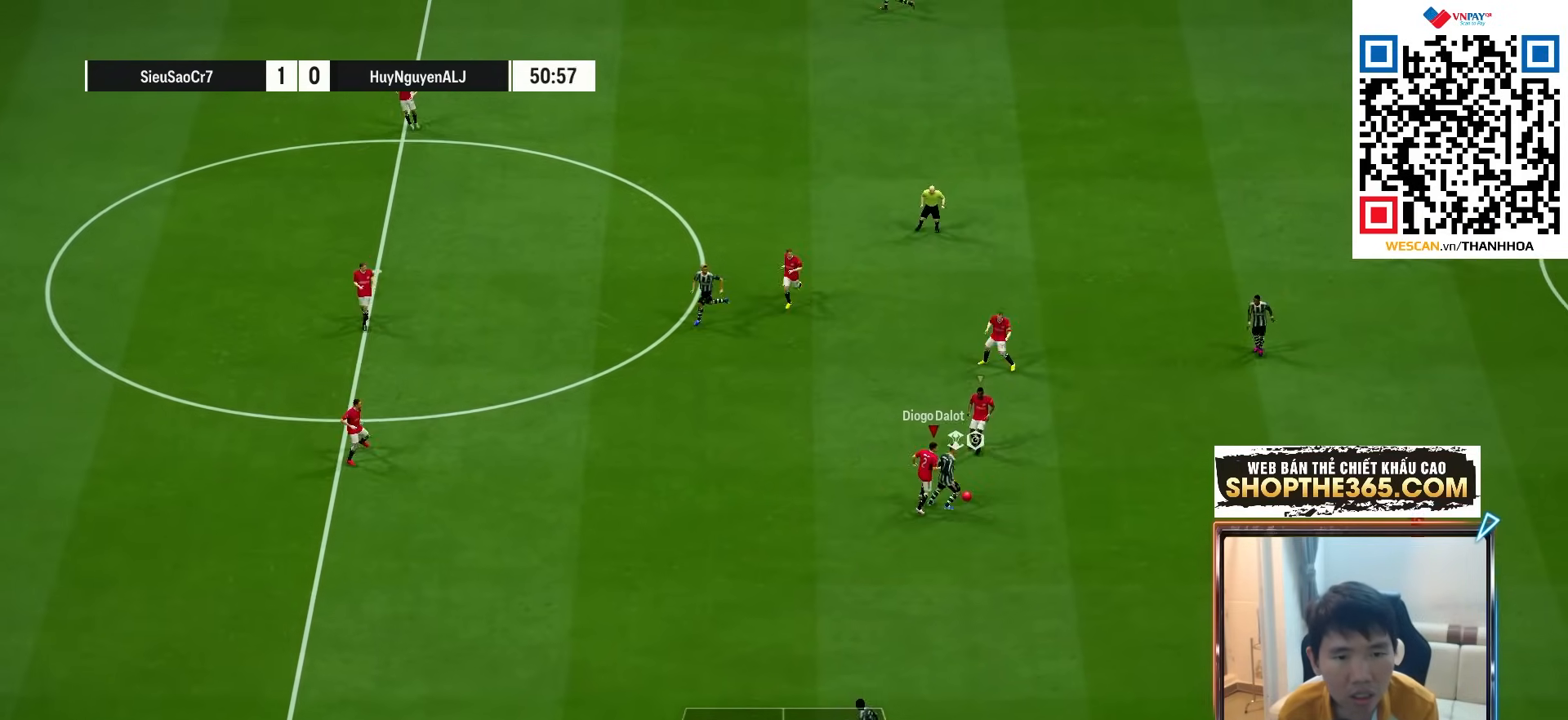
{"buttons": ["R1"], "left_stick": "down", "right_stick": "down-left", "events": [[267, "left_stick", "down"], [500, "right_stick", "down-left"]]}
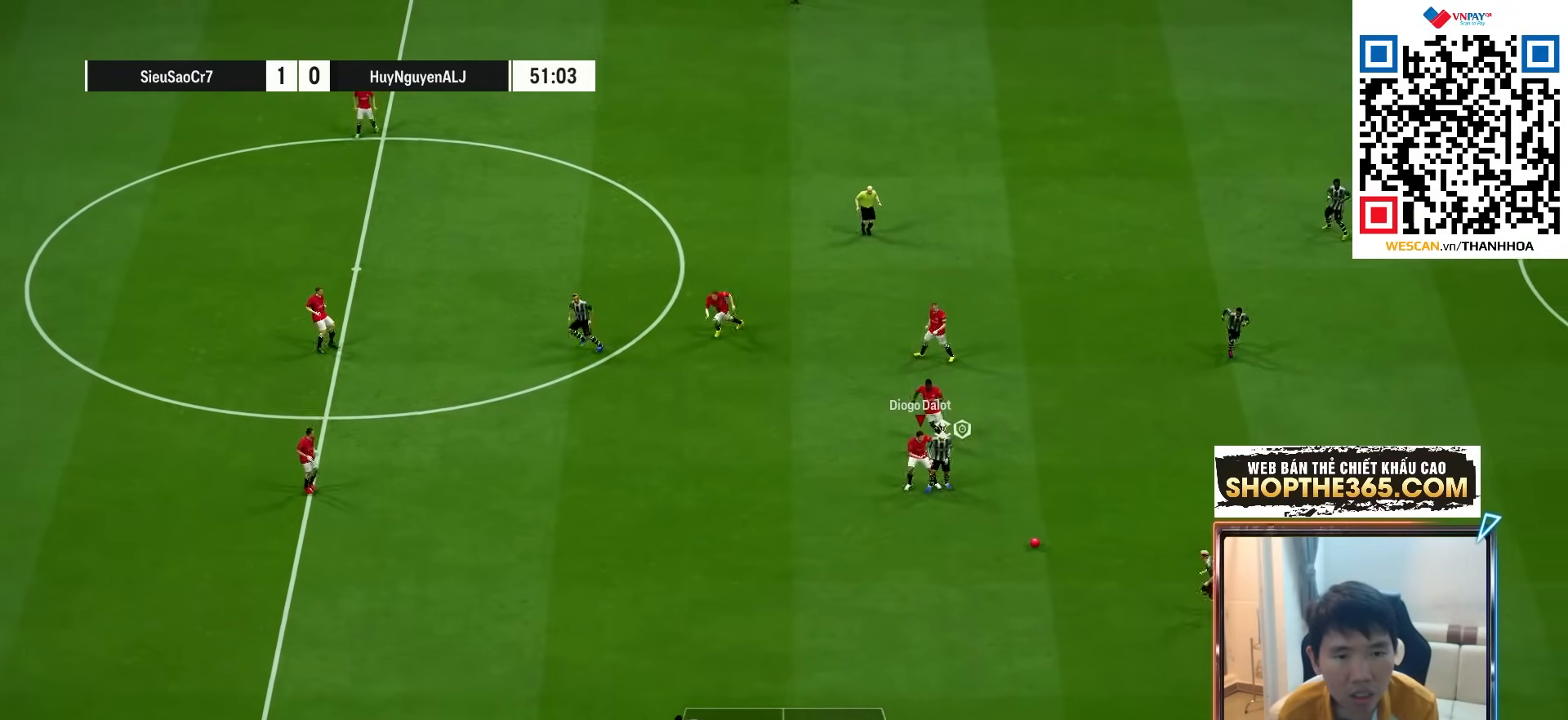
{"buttons": ["R1", "R2"], "left_stick": "down", "right_stick": "center", "events": [[100, "right_stick", "center"], [417, "R2", "down"]]}
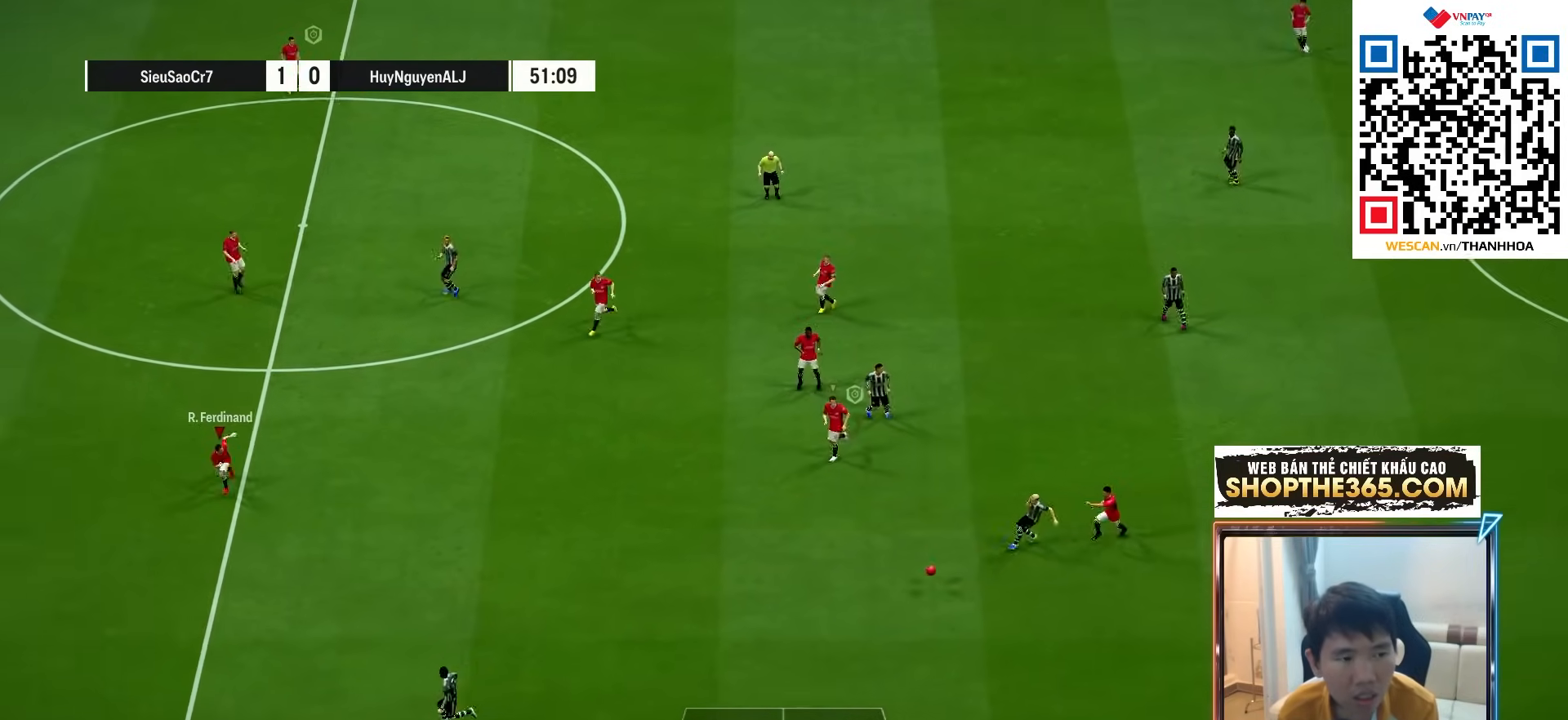
{"buttons": ["R1", "R2"], "left_stick": "down", "right_stick": "center", "events": []}
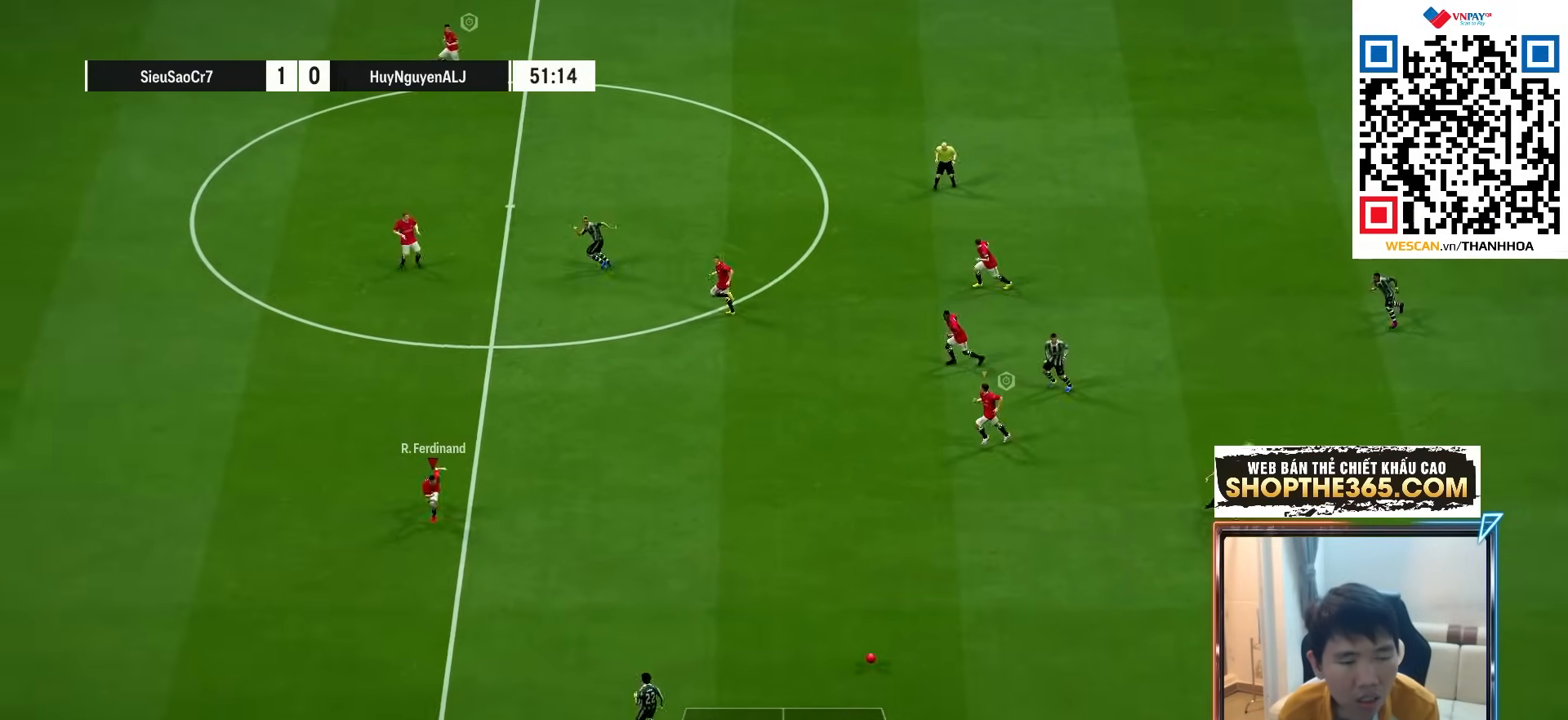
{"buttons": ["R1"], "left_stick": "down", "right_stick": "center", "events": [[133, "R2", "up"]]}
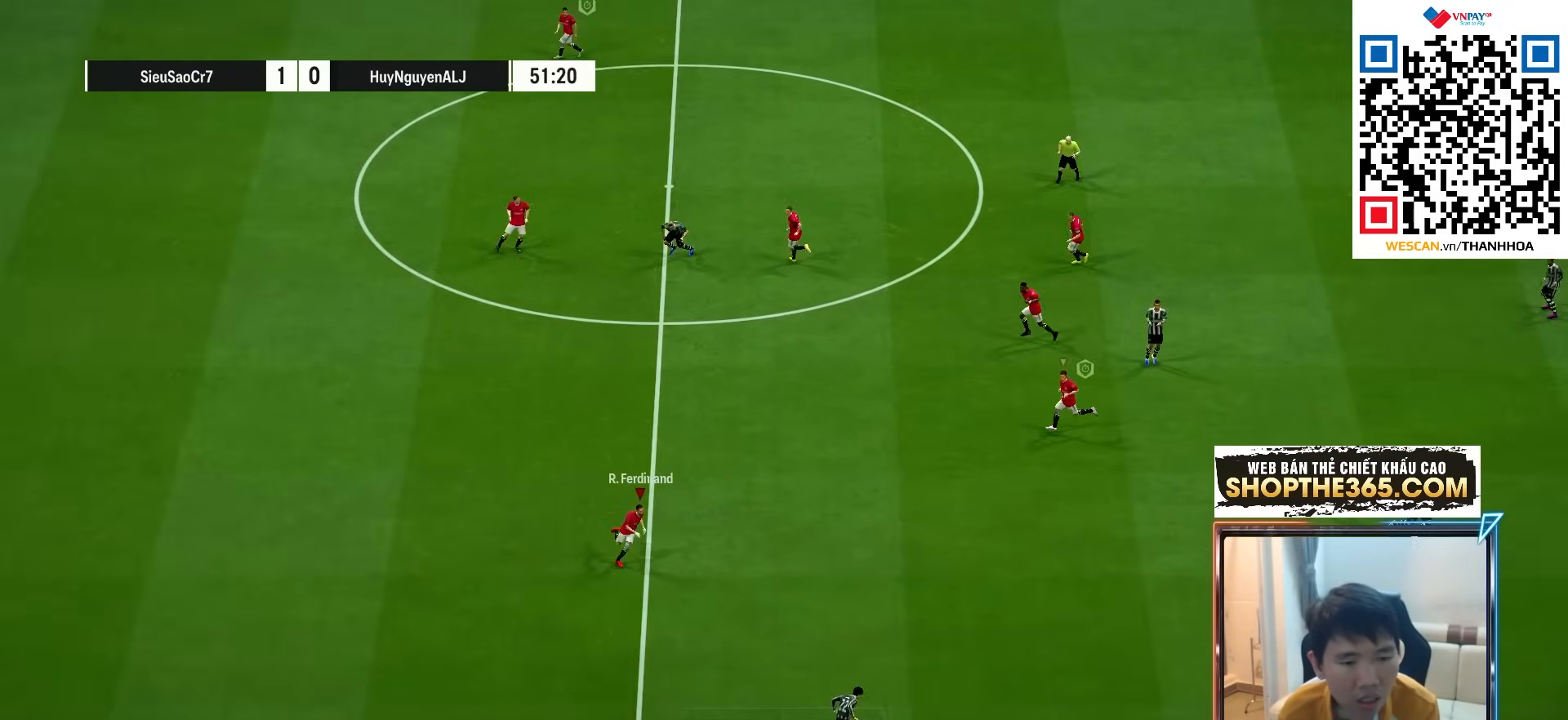
{"buttons": ["R1"], "left_stick": "down", "right_stick": "center", "events": []}
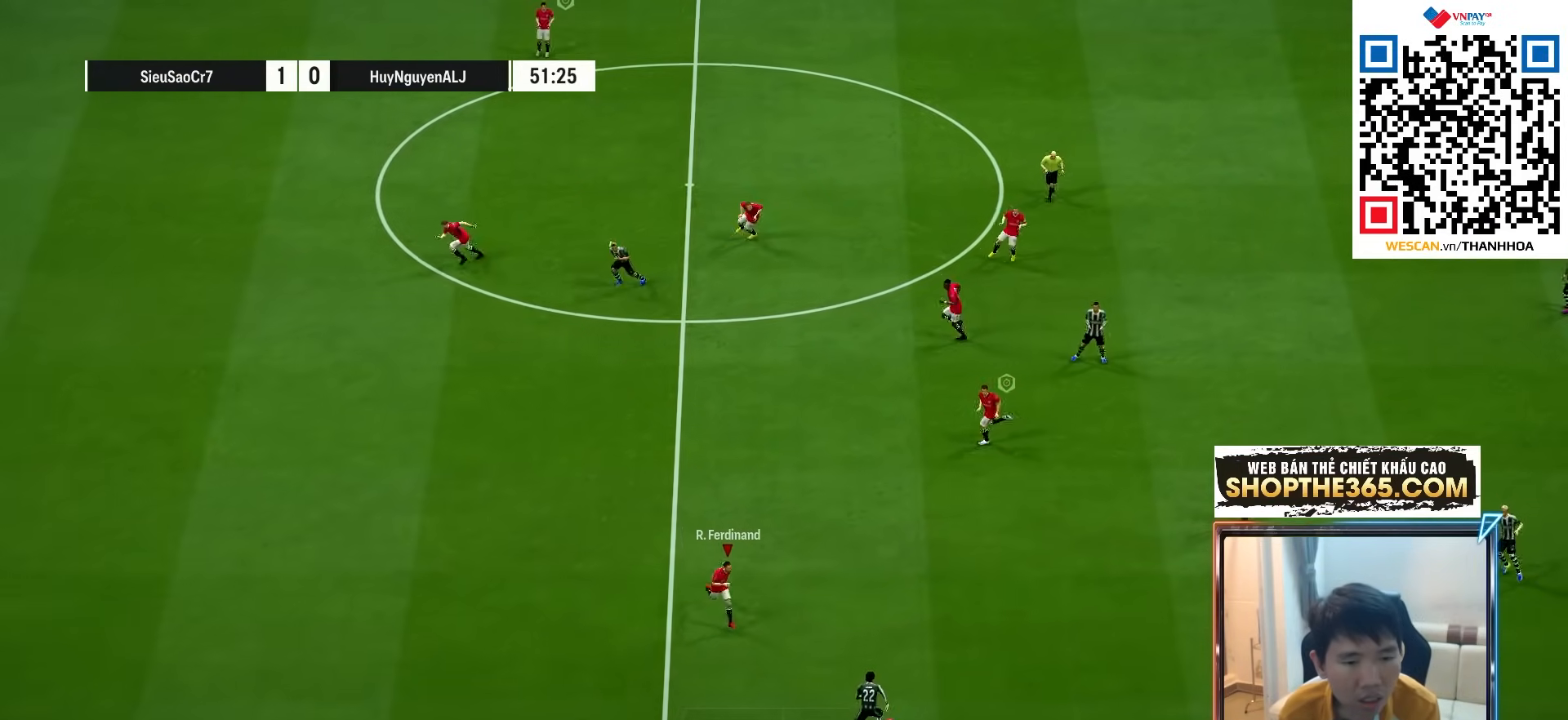
{"buttons": ["R1"], "left_stick": "down-left", "right_stick": "center", "events": [[100, "R1", "up"], [183, "left_stick", "down-left"], [250, "right_stick", "up"], [267, "R1", "down"], [350, "right_stick", "center"]]}
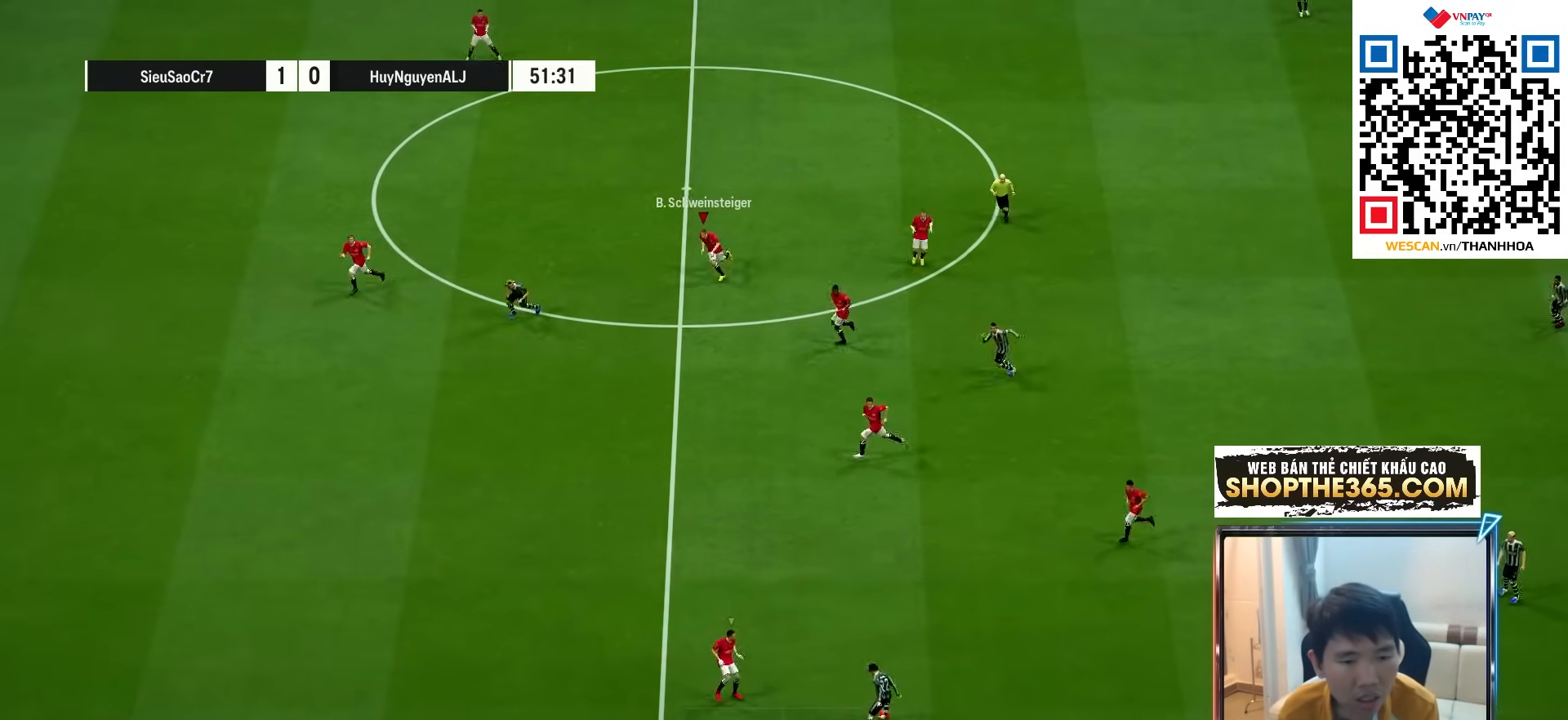
{"buttons": [], "left_stick": "down", "right_stick": "center", "events": [[150, "L1", "down"], [283, "left_stick", "down"], [300, "R1", "up"], [333, "L1", "up"]]}
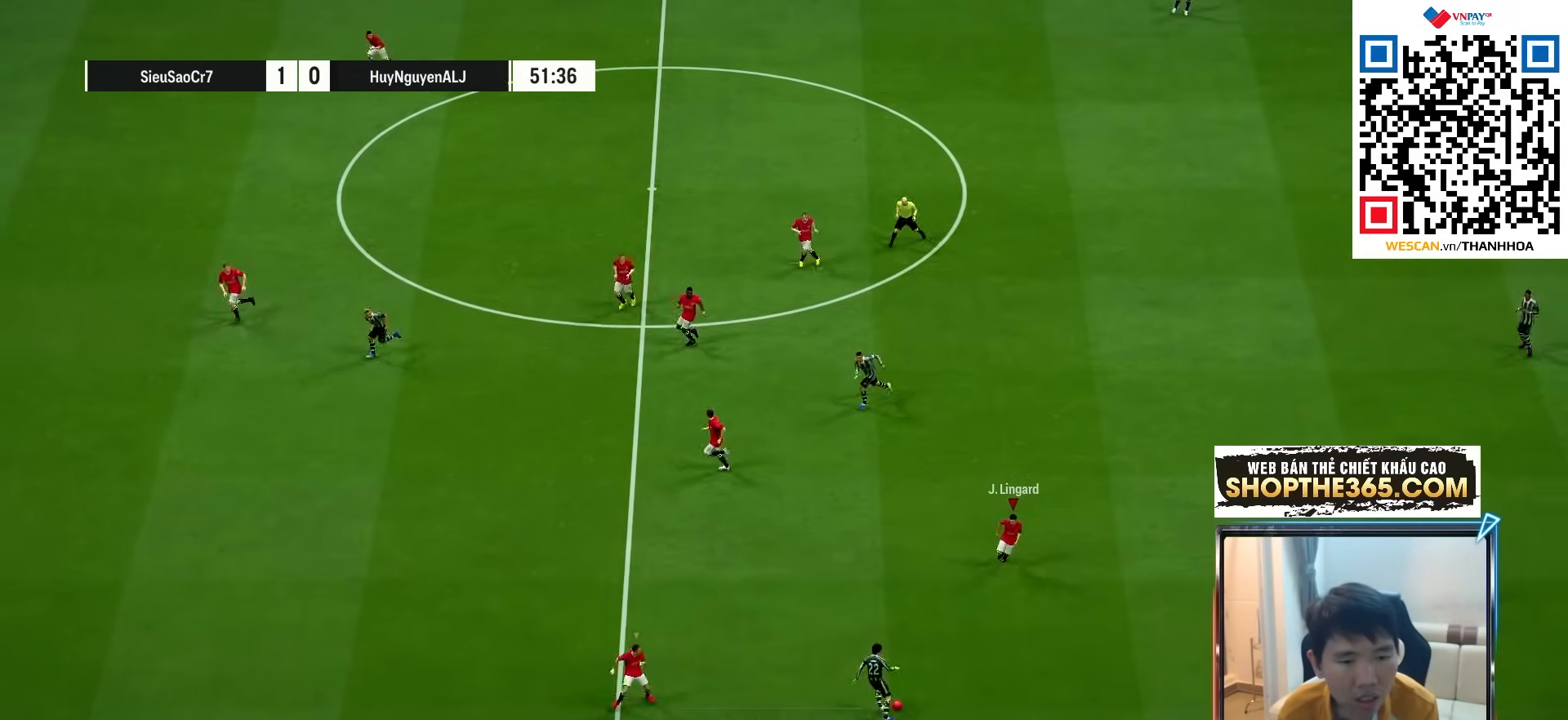
{"buttons": ["CROSS", "L1", "R1"], "left_stick": "down", "right_stick": "center", "events": [[350, "L1", "down"], [400, "CROSS", "down"], [400, "R1", "down"]]}
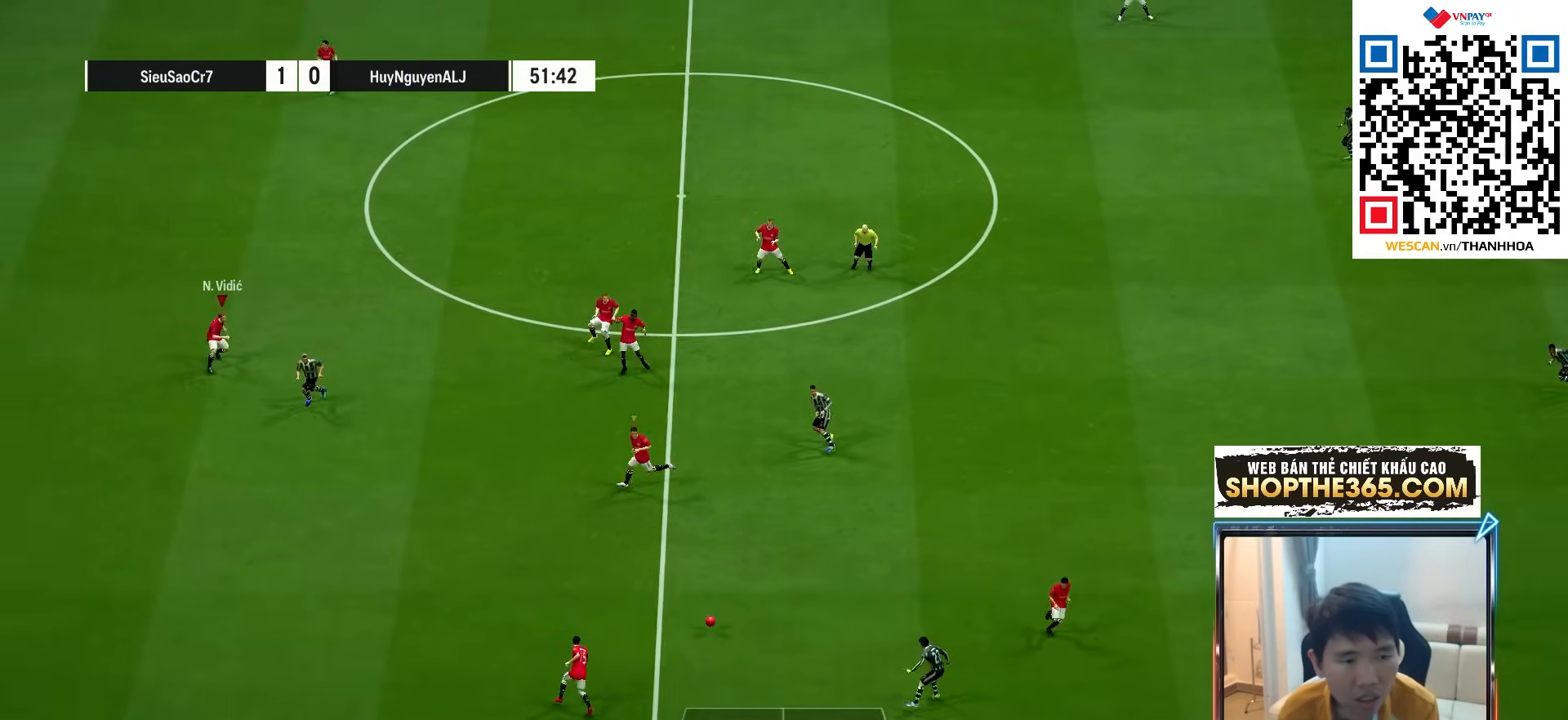
{"buttons": ["R1"], "left_stick": "down", "right_stick": "center", "events": [[17, "L1", "up"], [200, "CROSS", "up"]]}
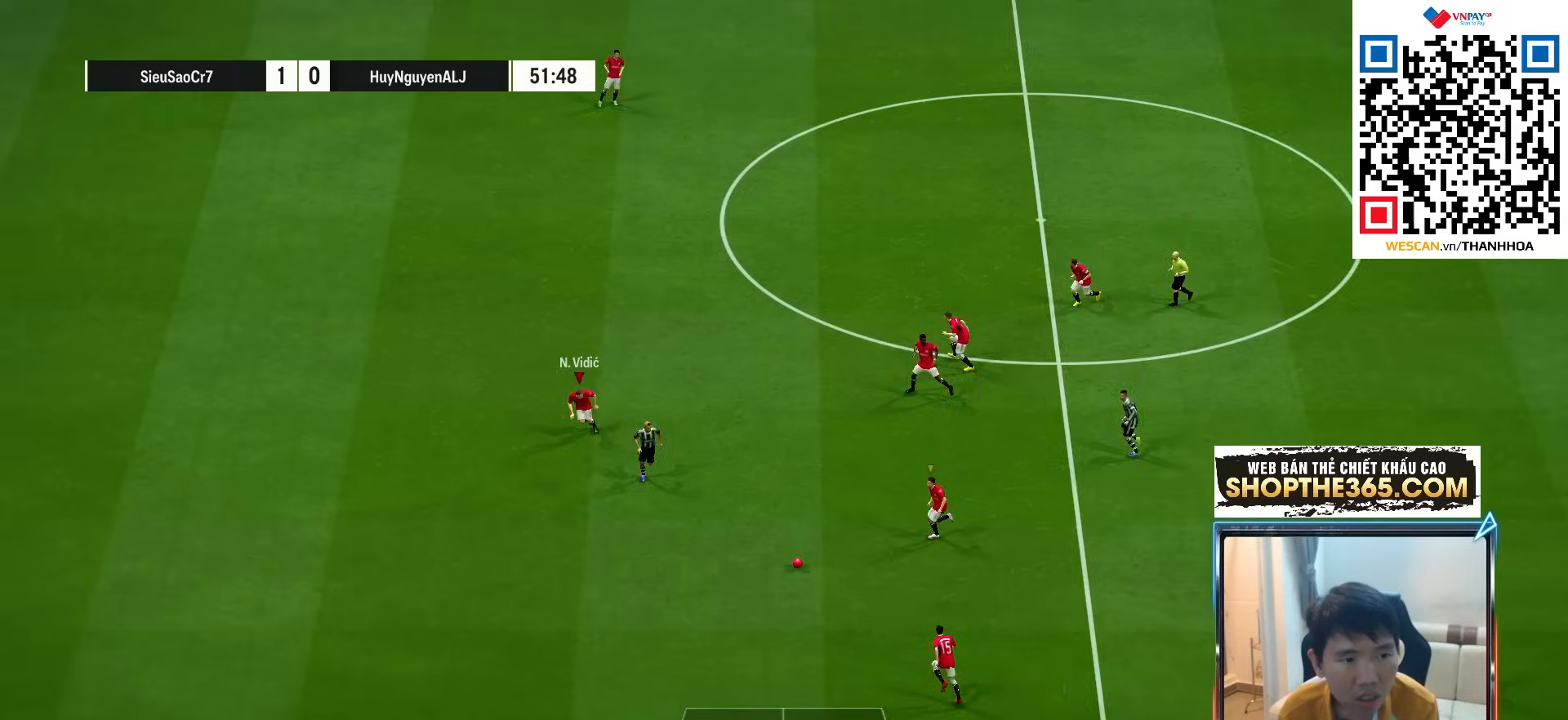
{"buttons": ["R1"], "left_stick": "down", "right_stick": "center", "events": []}
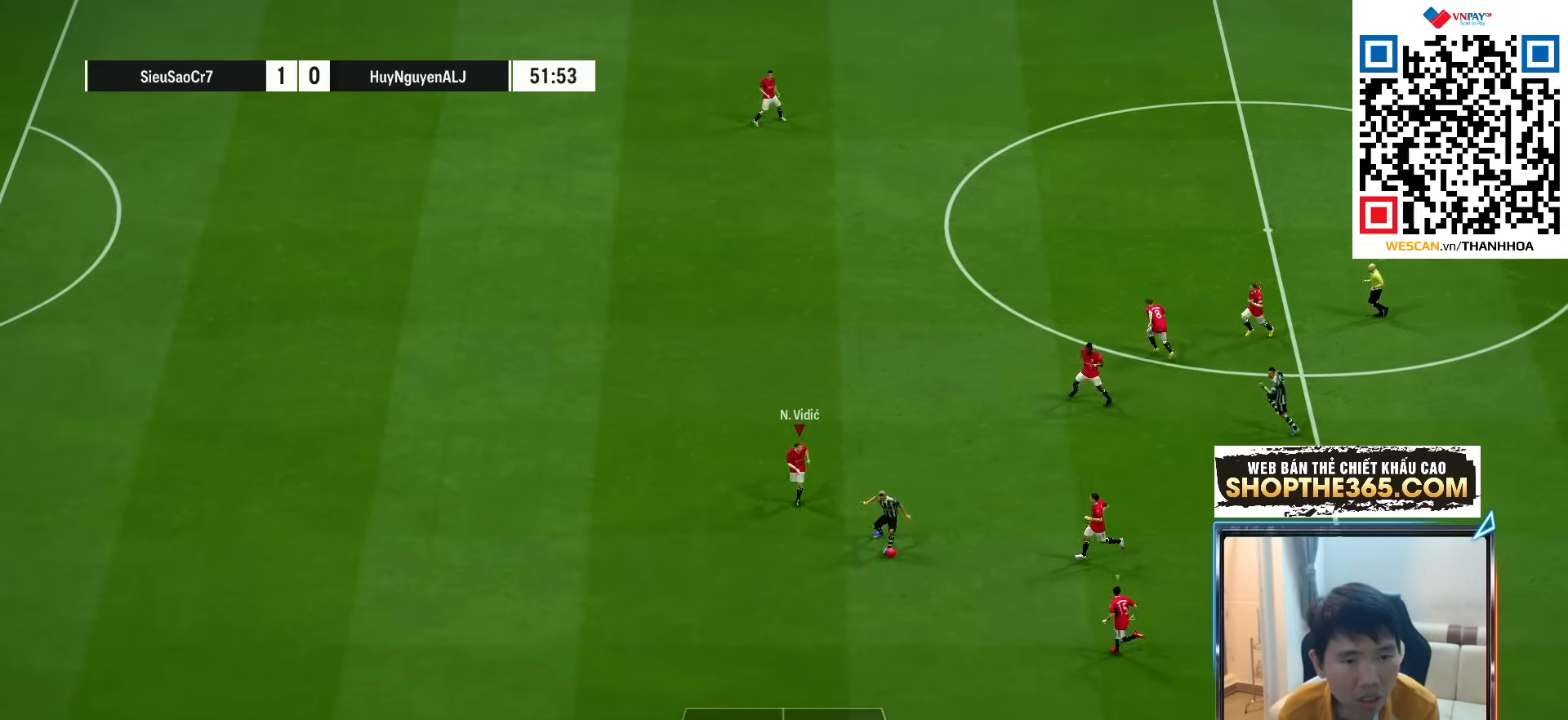
{"buttons": ["R1", "R2"], "left_stick": "right", "right_stick": "center", "events": [[117, "R1", "up"], [150, "left_stick", "down-right"], [317, "left_stick", "right"], [400, "R2", "down"], [483, "R1", "down"]]}
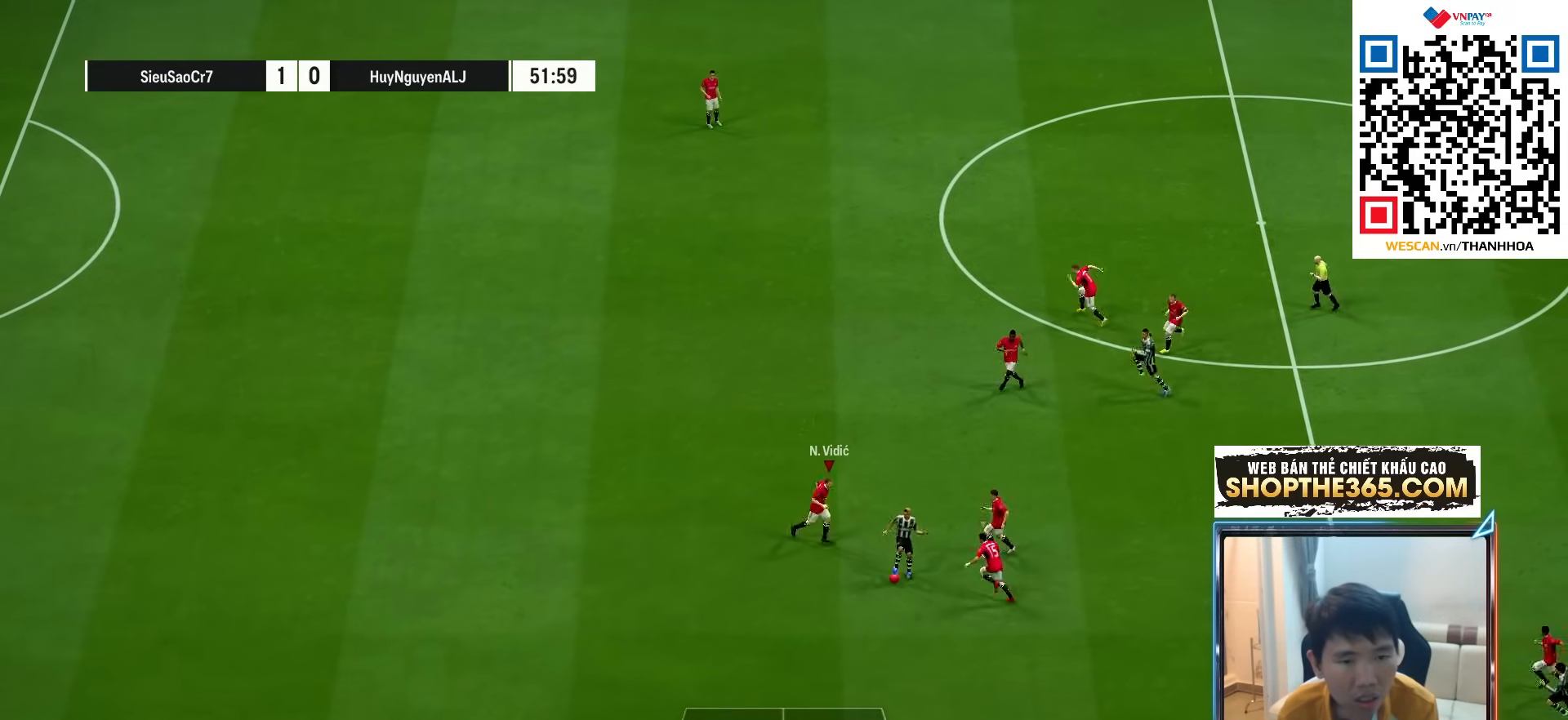
{"buttons": ["R1", "R2"], "left_stick": "right", "right_stick": "center", "events": [[83, "left_stick", "down-right"], [283, "left_stick", "right"]]}
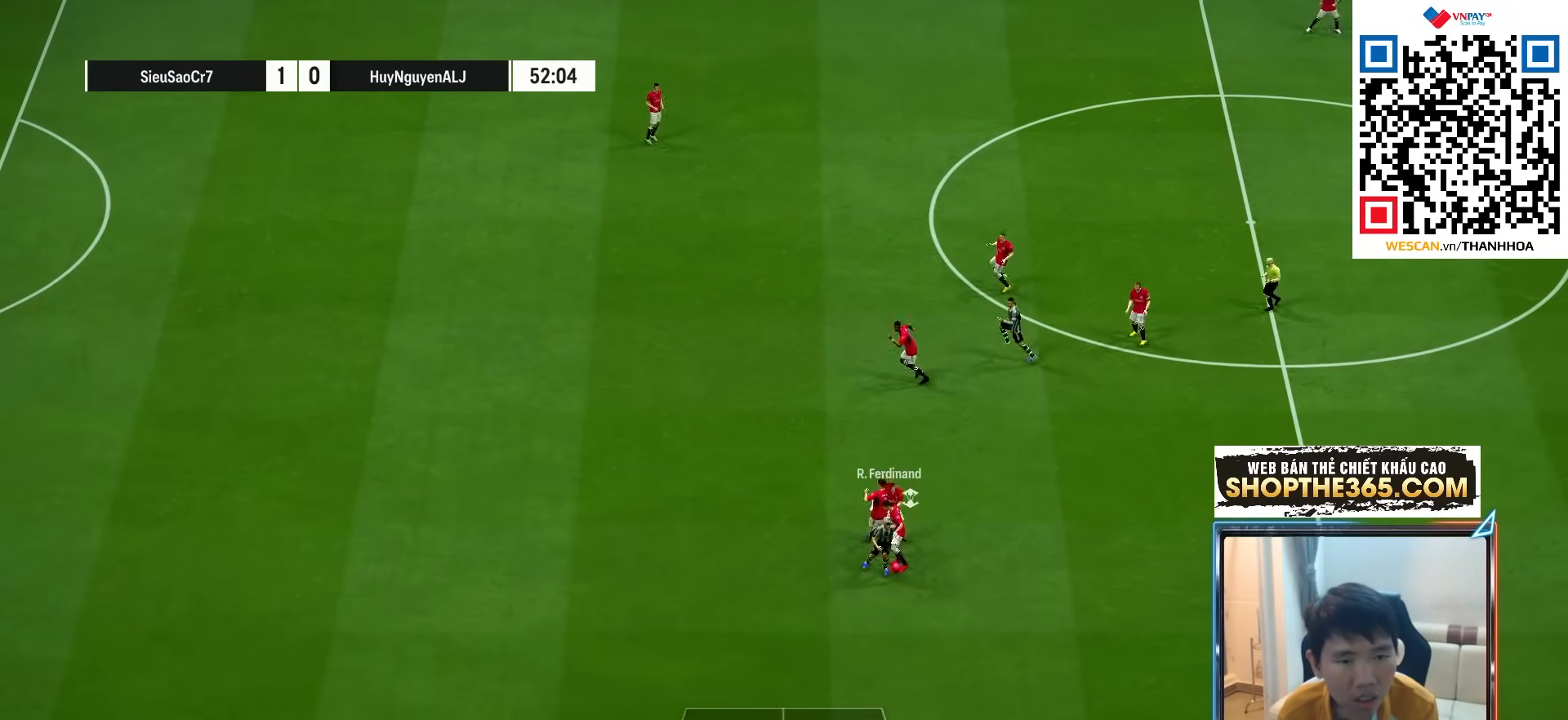
{"buttons": [], "left_stick": "right", "right_stick": "center", "events": [[200, "R1", "up"], [217, "R2", "up"]]}
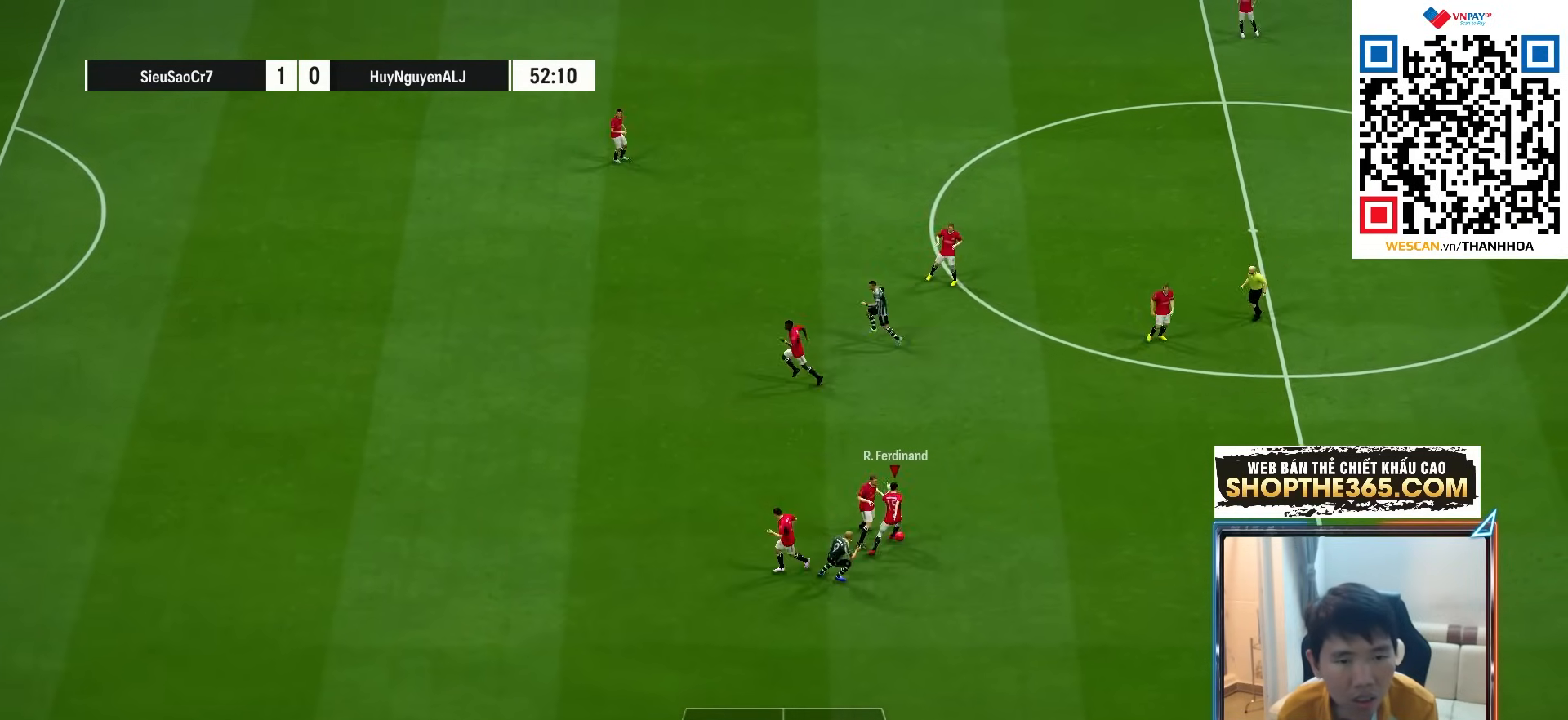
{"buttons": [], "left_stick": "center", "right_stick": "center", "events": [[167, "CROSS", "down"], [233, "left_stick", "up-right"], [267, "CROSS", "up"], [450, "left_stick", "center"]]}
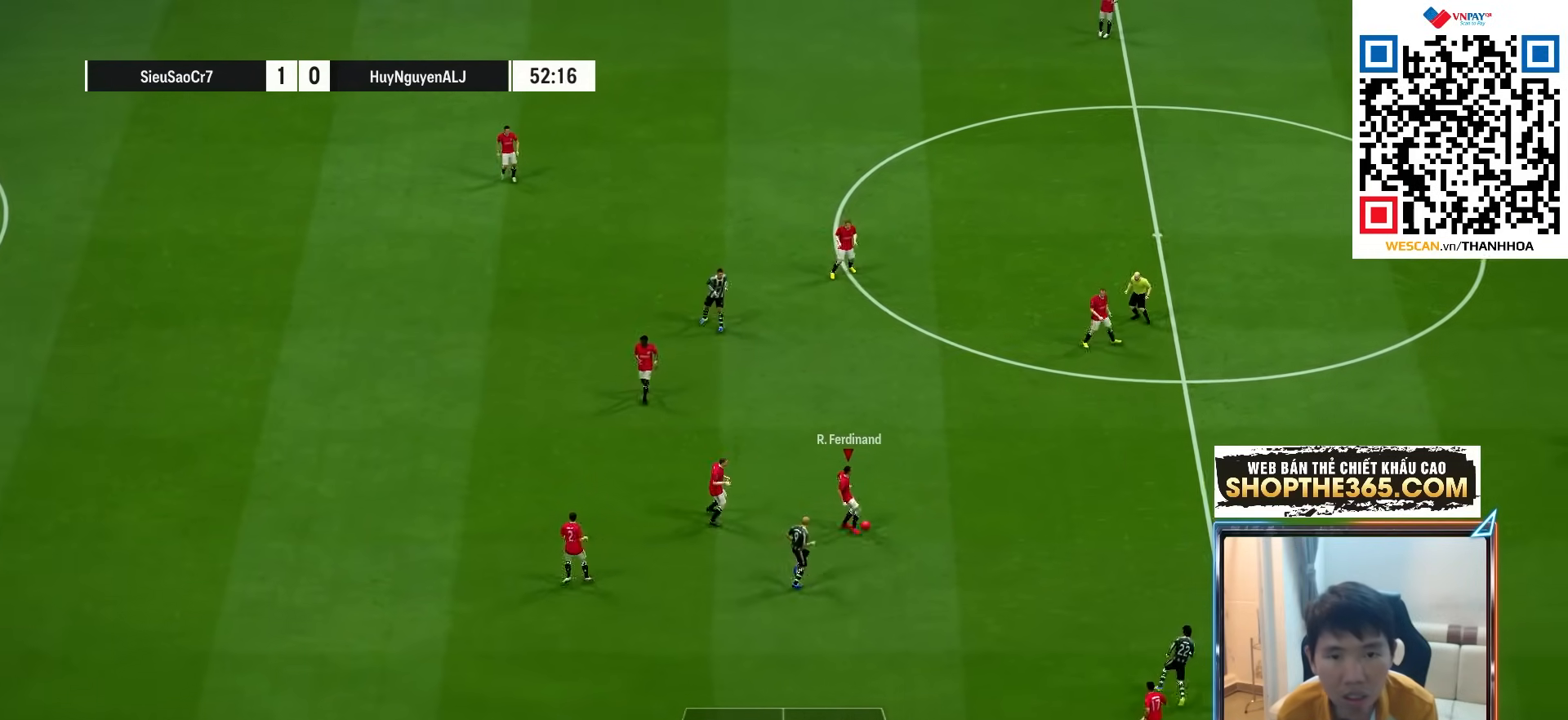
{"buttons": [], "left_stick": "down-right", "right_stick": "center", "events": [[167, "left_stick", "right"], [417, "left_stick", "down-right"]]}
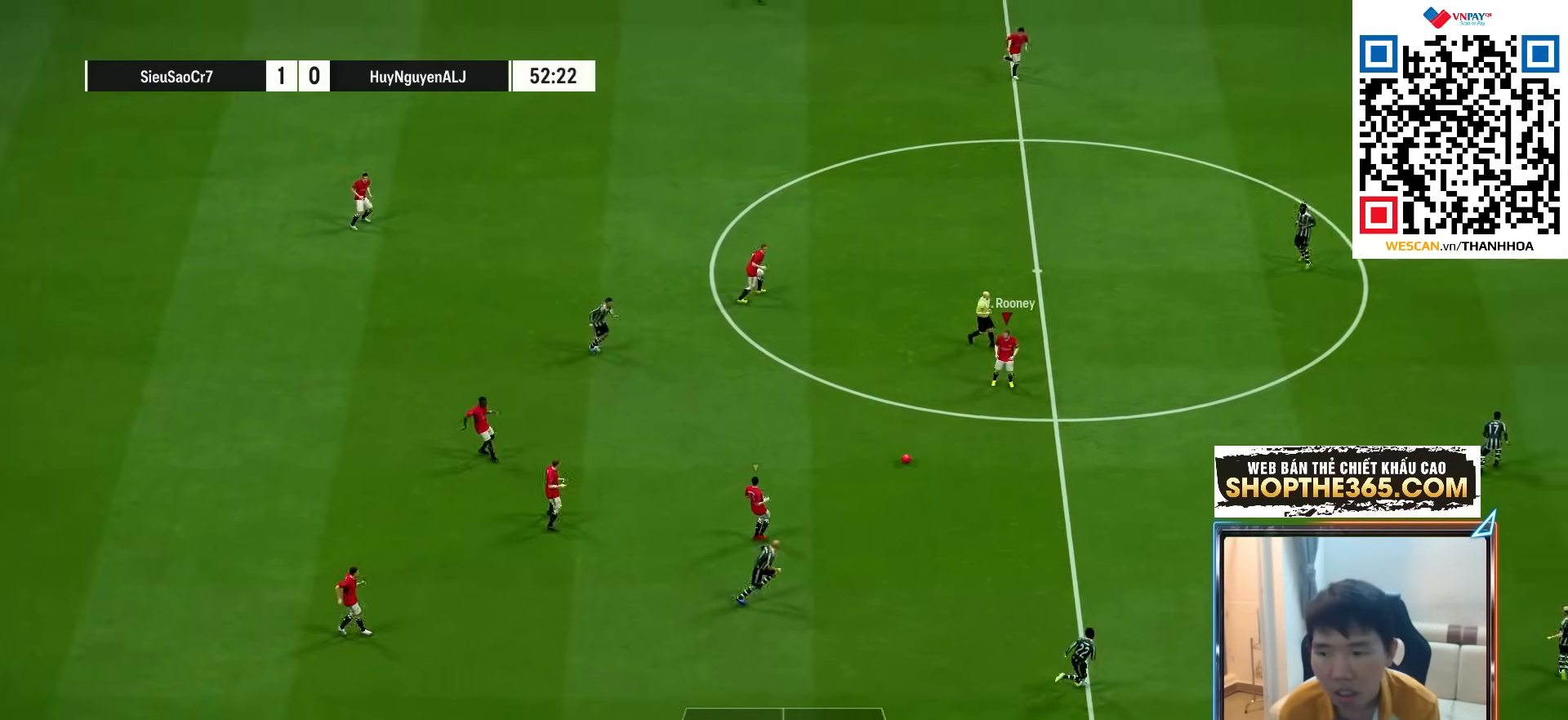
{"buttons": [], "left_stick": "down-right", "right_stick": "center", "events": [[100, "R1", "down"], [217, "R1", "up"]]}
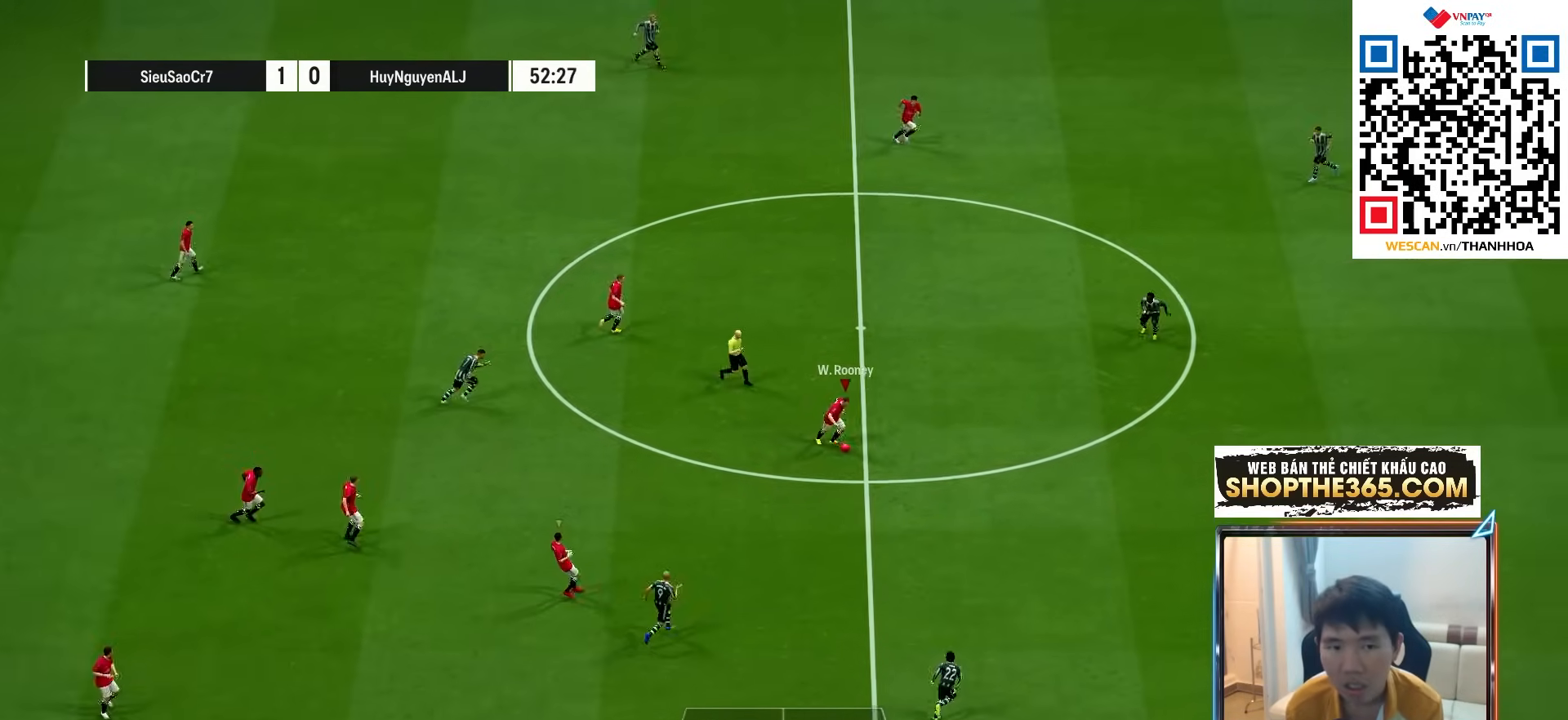
{"buttons": [], "left_stick": "down-right", "right_stick": "center", "events": []}
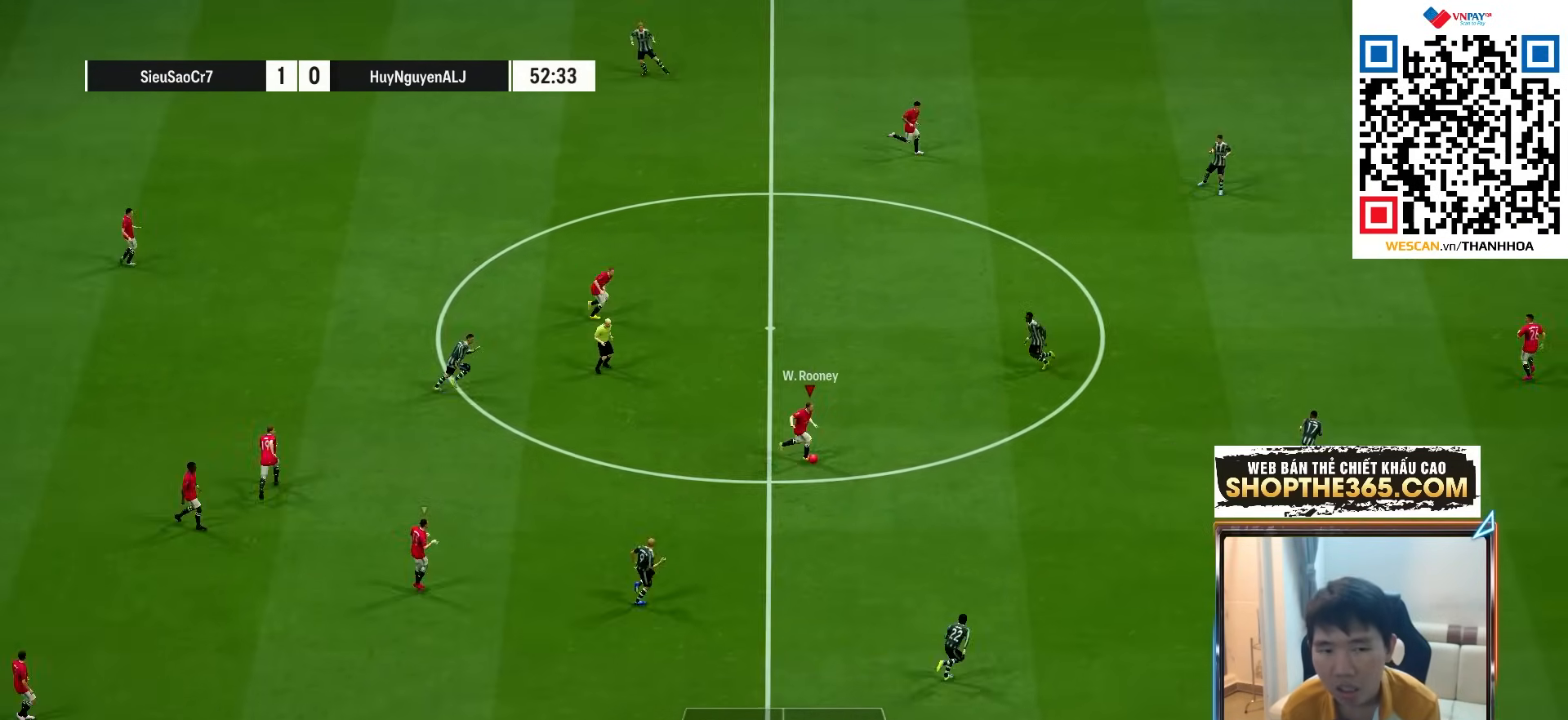
{"buttons": [], "left_stick": "right", "right_stick": "center", "events": [[267, "left_stick", "right"]]}
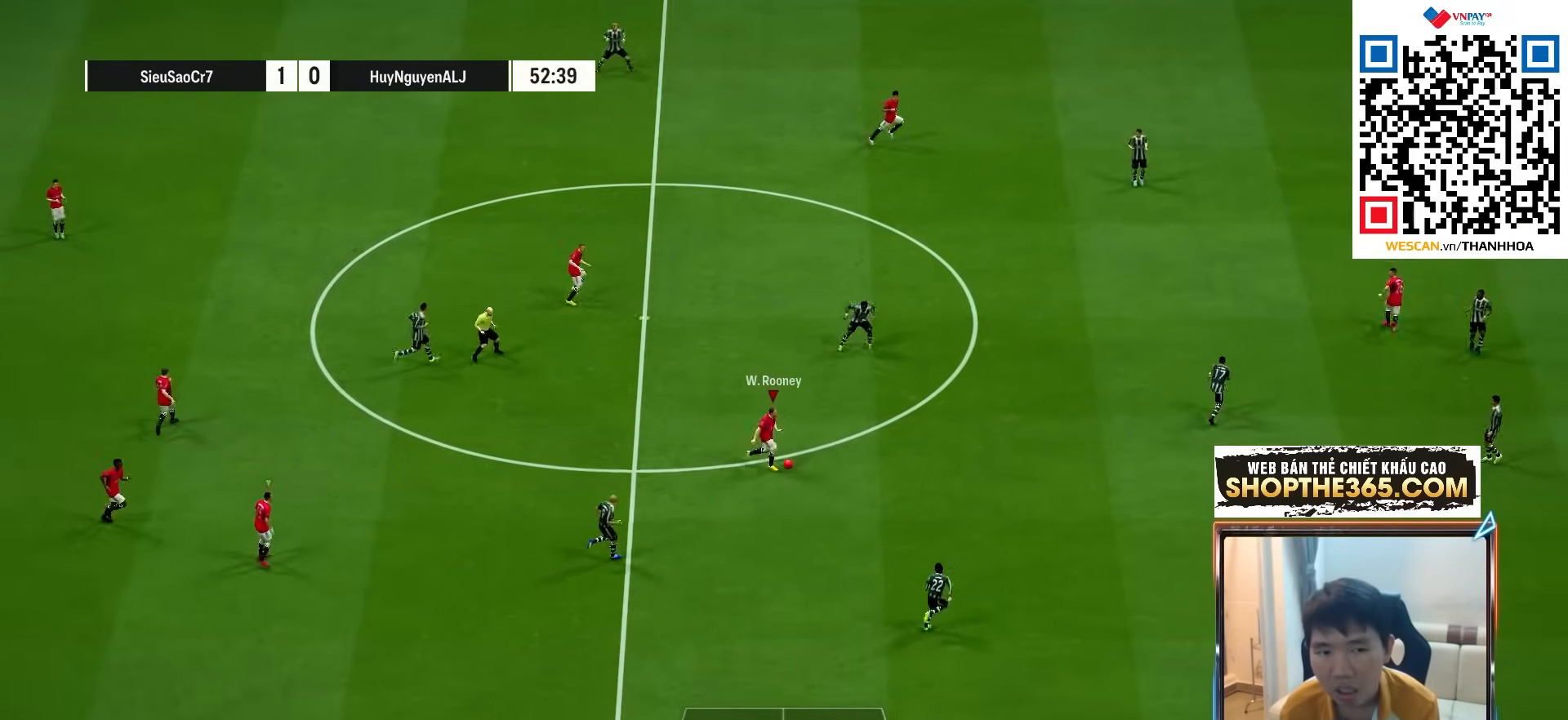
{"buttons": [], "left_stick": "up-right", "right_stick": "center", "events": [[467, "left_stick", "up-right"]]}
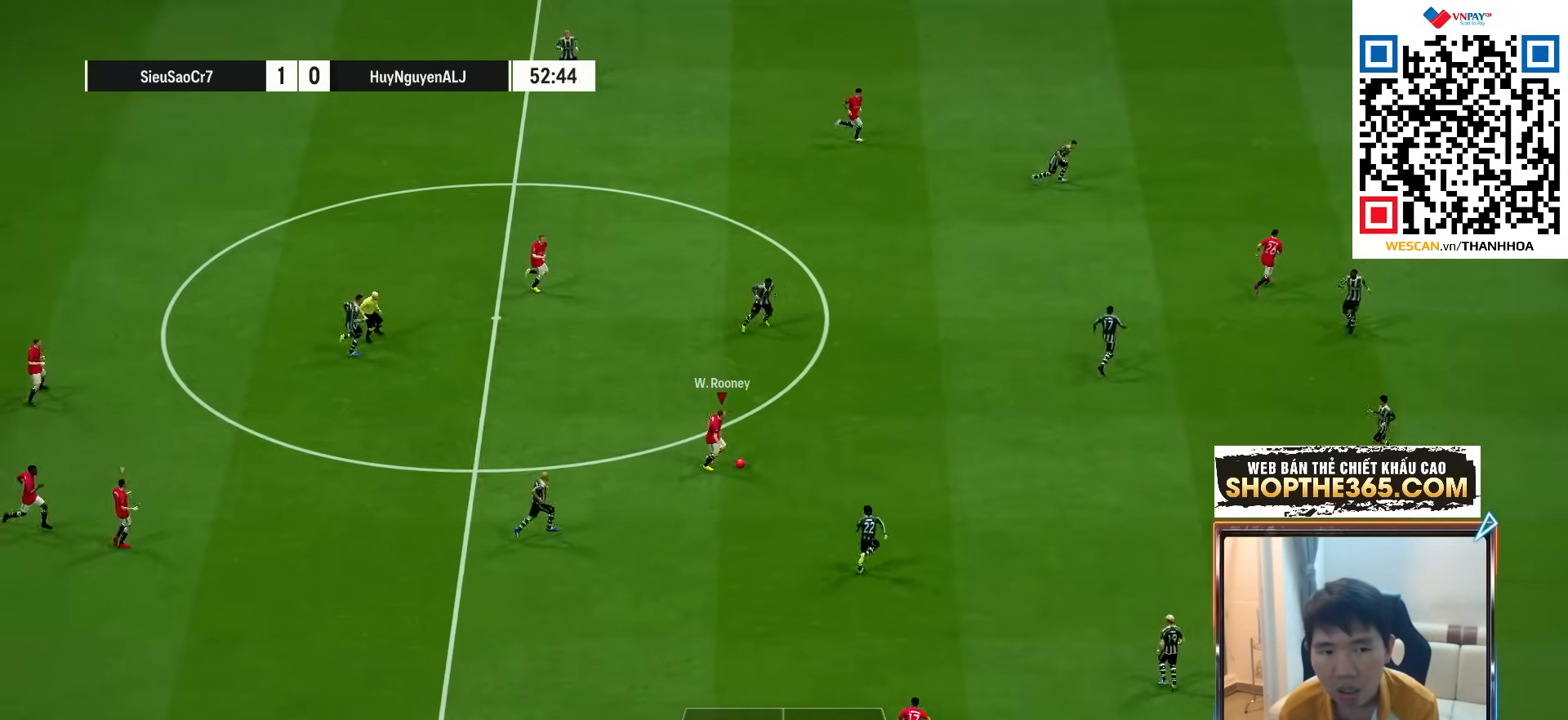
{"buttons": [], "left_stick": "down", "right_stick": "center", "events": [[167, "left_stick", "up"], [467, "left_stick", "down"]]}
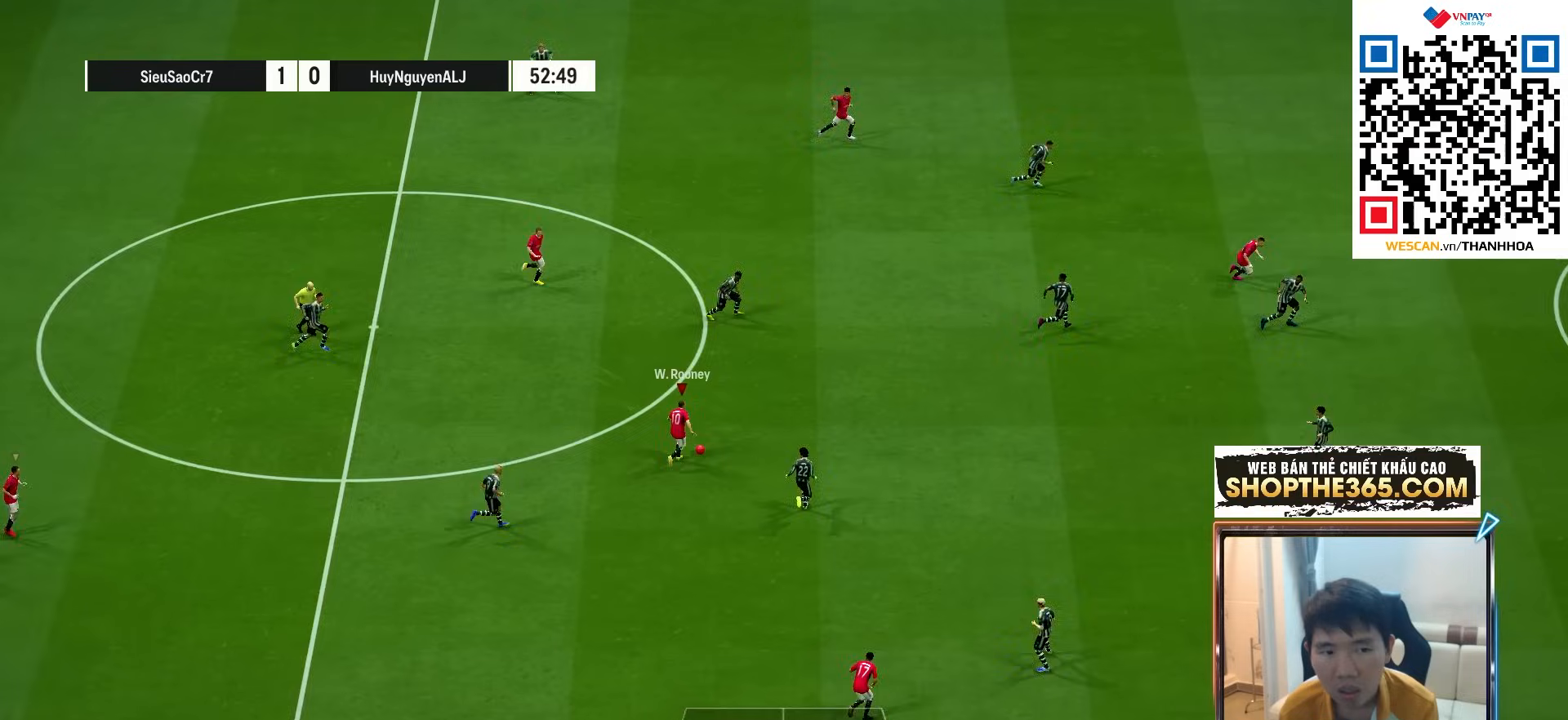
{"buttons": [], "left_stick": "down-right", "right_stick": "center", "events": [[33, "left_stick", "down-left"], [333, "left_stick", "down"], [450, "left_stick", "down-right"]]}